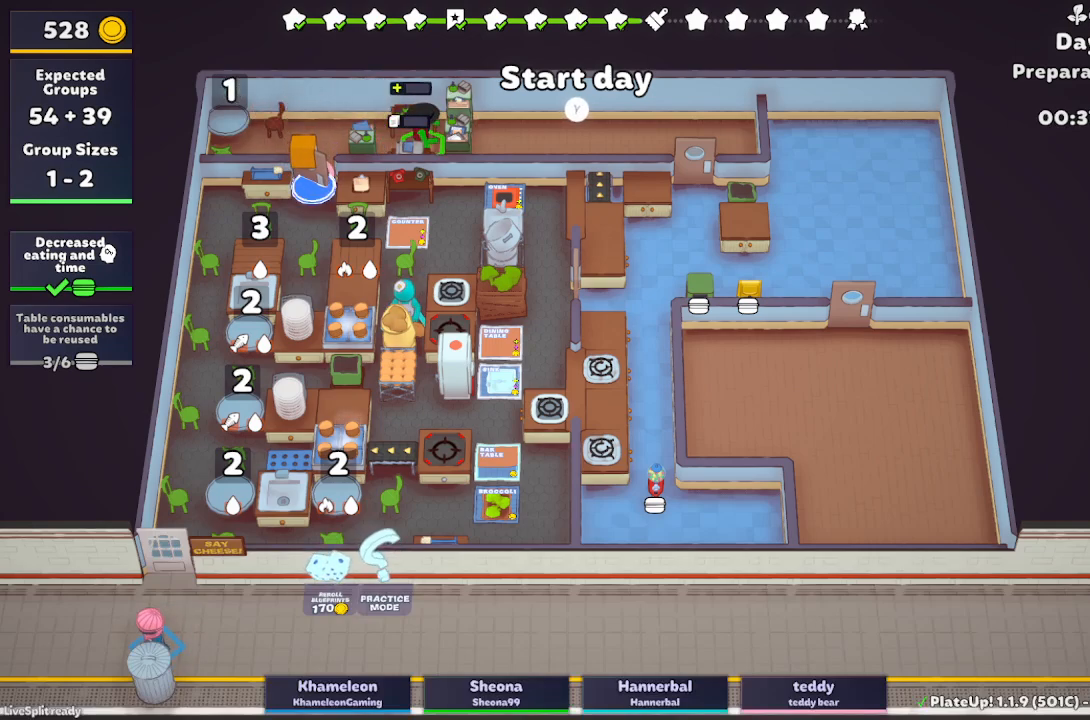
Gameplay with a controller (Xbox layout); each line is a JSON object with the inputs held at the frame after it. "button_events" lists button changes between this image and that frame as [ms after this image, input, new state], when the widget could be followed in between (sticks are given only as held states). Not read: L3 R3 right_stick.
{"buttons": [], "left_stick": "up", "button_events": []}
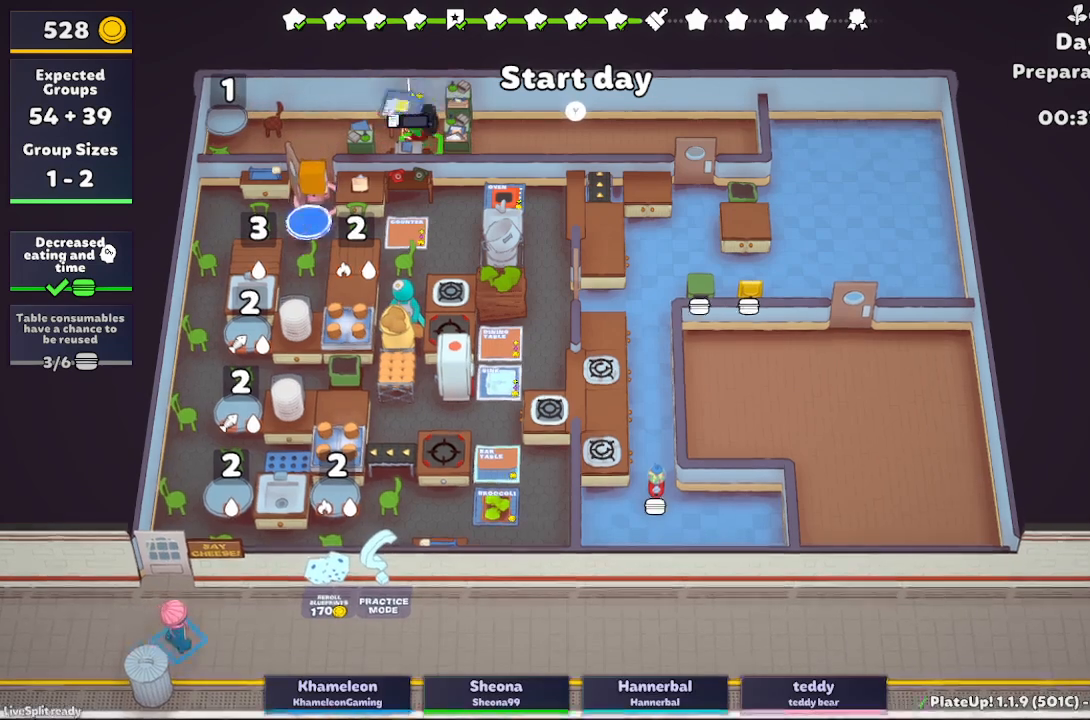
{"buttons": ["R1"], "left_stick": "up", "button_events": [[167, "R1", "down"]]}
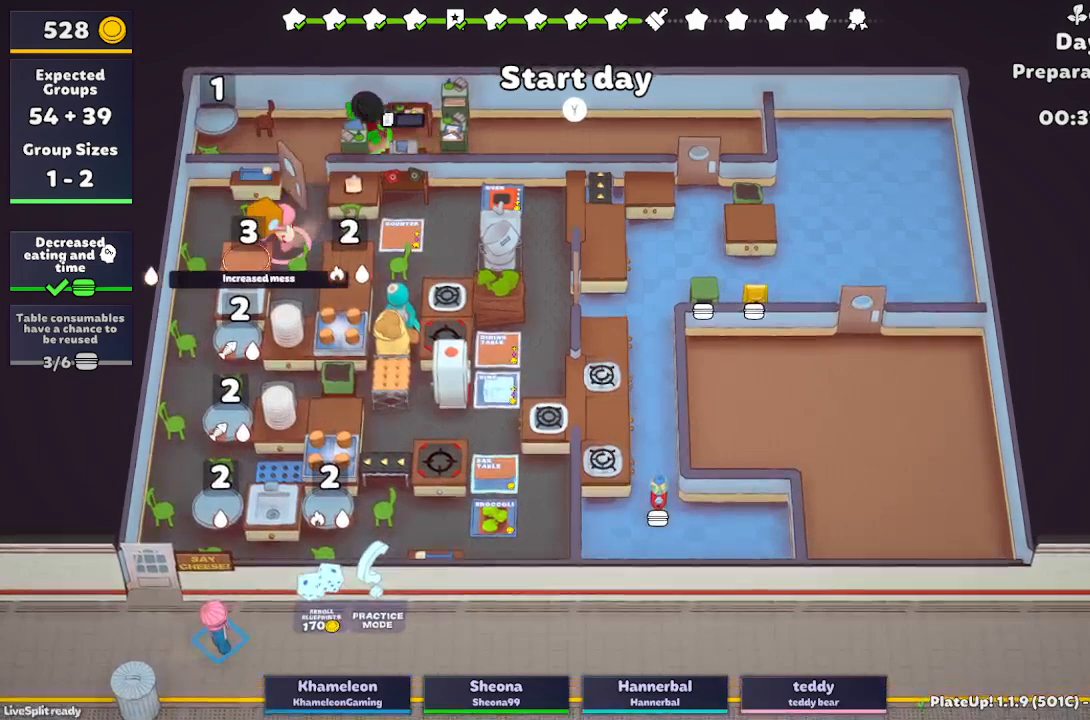
{"buttons": ["R1"], "left_stick": "left", "button_events": []}
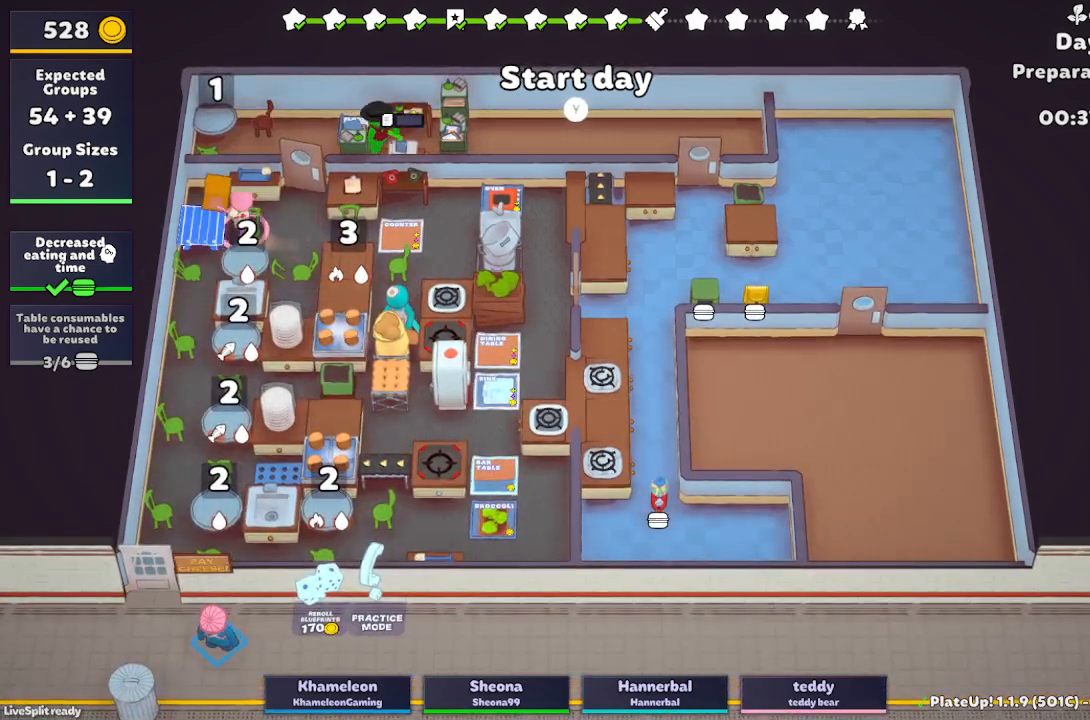
{"buttons": ["R1"], "left_stick": "left", "button_events": []}
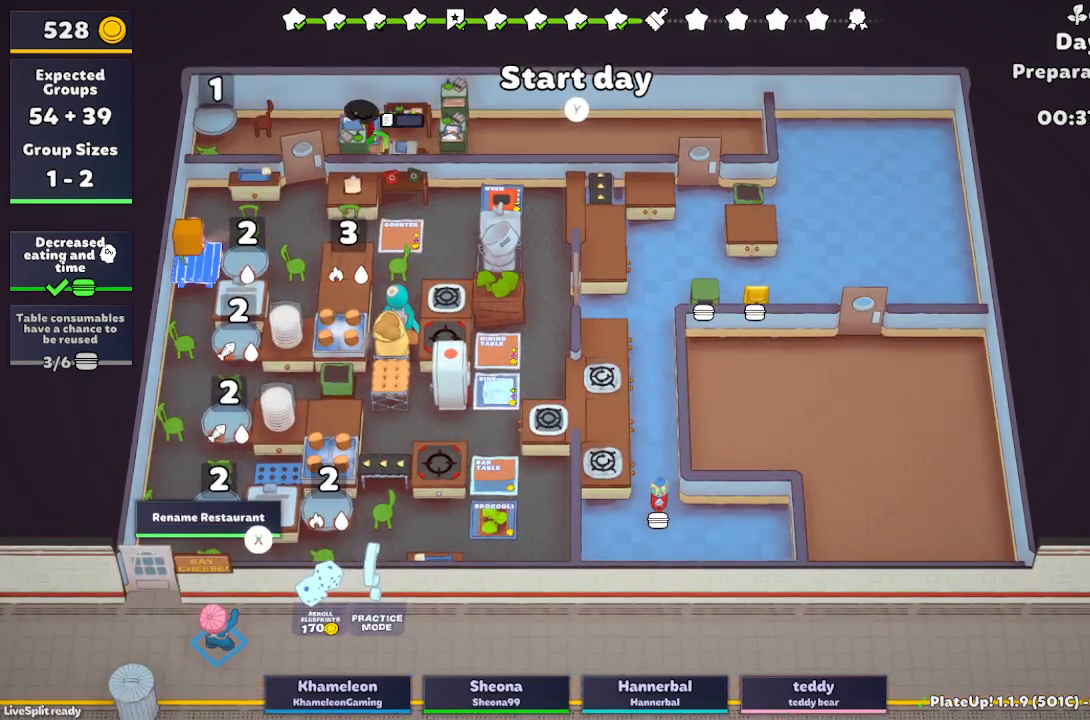
{"buttons": ["R1"], "left_stick": "left", "button_events": []}
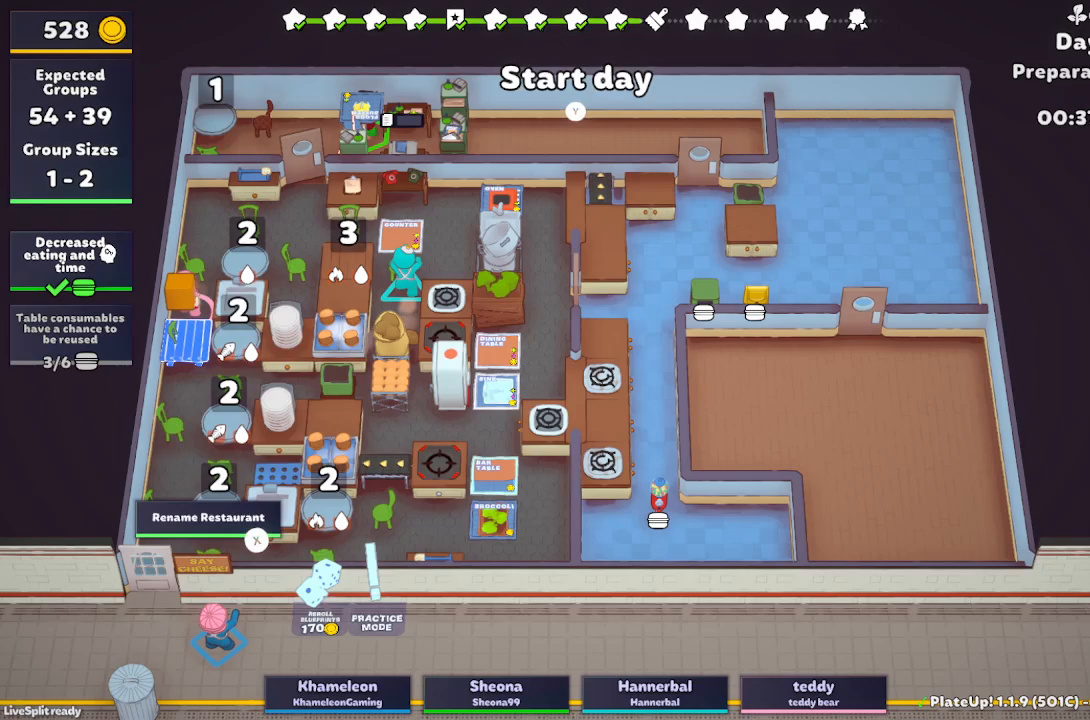
{"buttons": ["R1"], "left_stick": "left", "button_events": []}
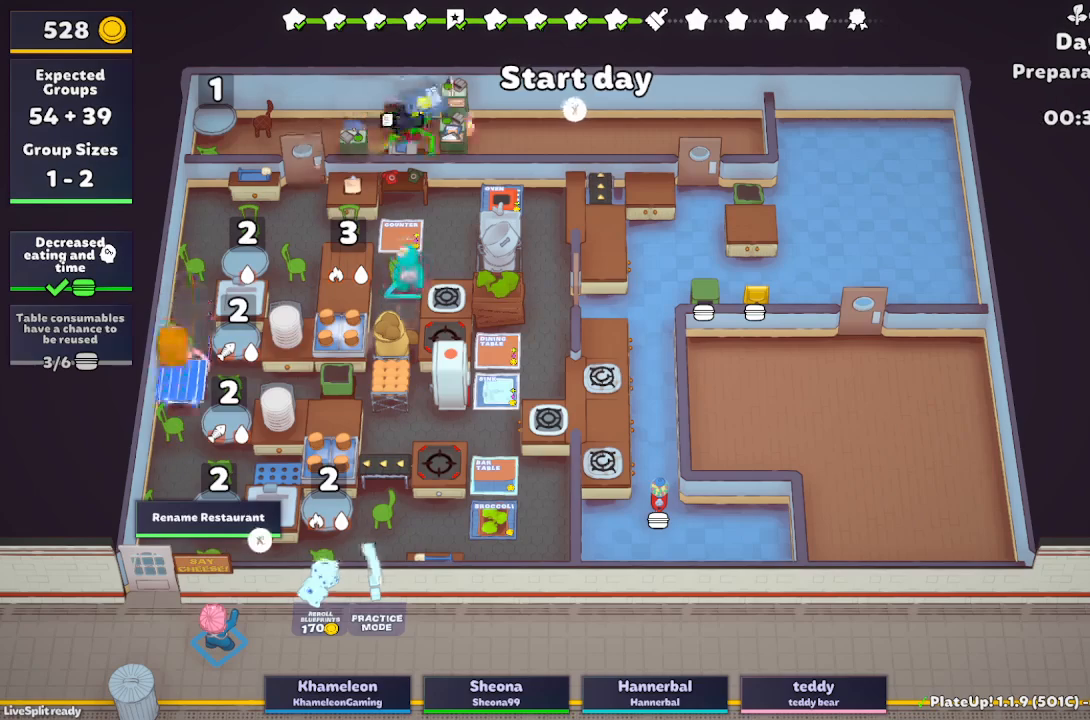
{"buttons": ["R1"], "left_stick": "left", "button_events": []}
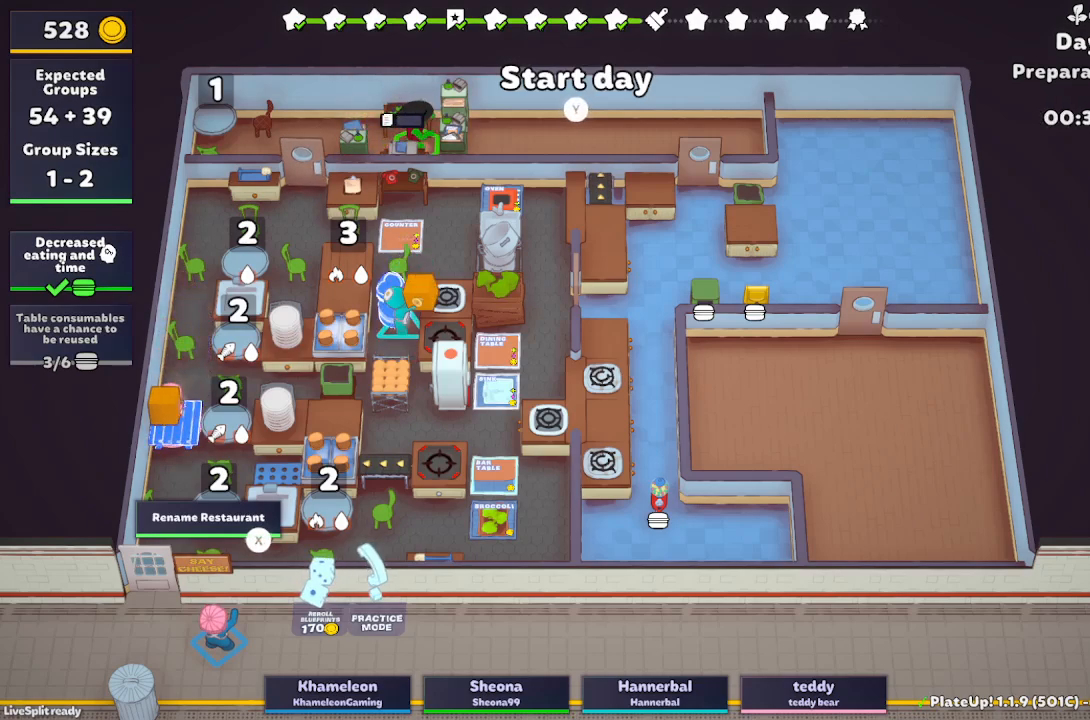
{"buttons": ["R1"], "left_stick": "center", "button_events": []}
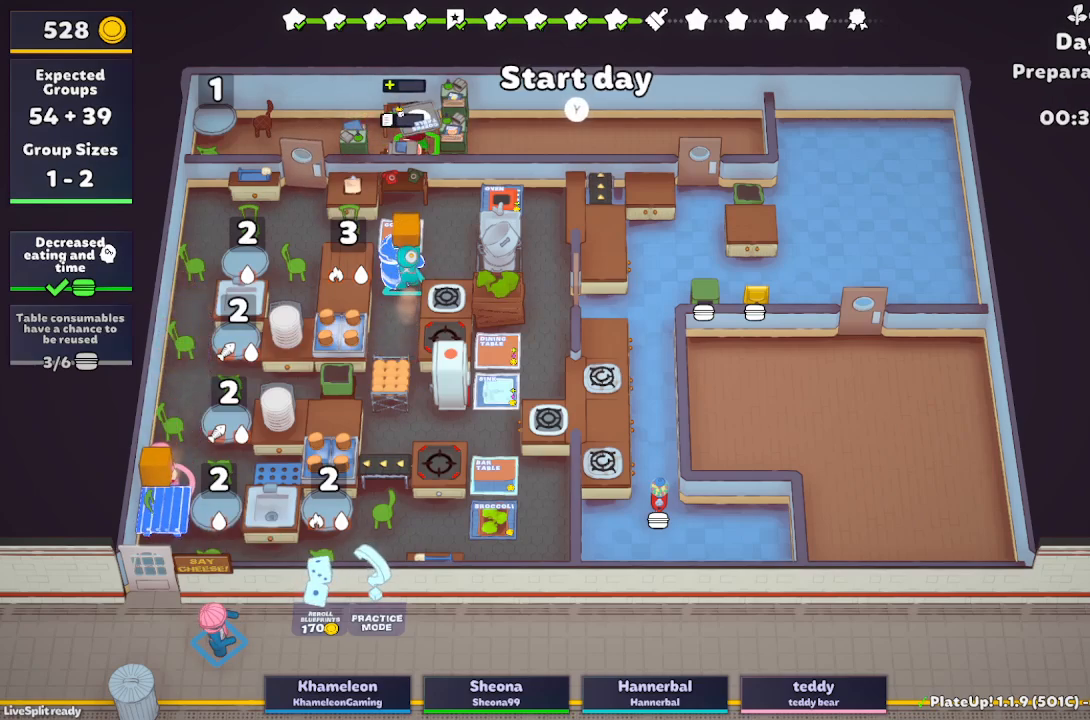
{"buttons": ["L2", "R1"], "left_stick": "center", "button_events": [[67, "R1", "up"], [217, "R1", "down"], [317, "L2", "down"]]}
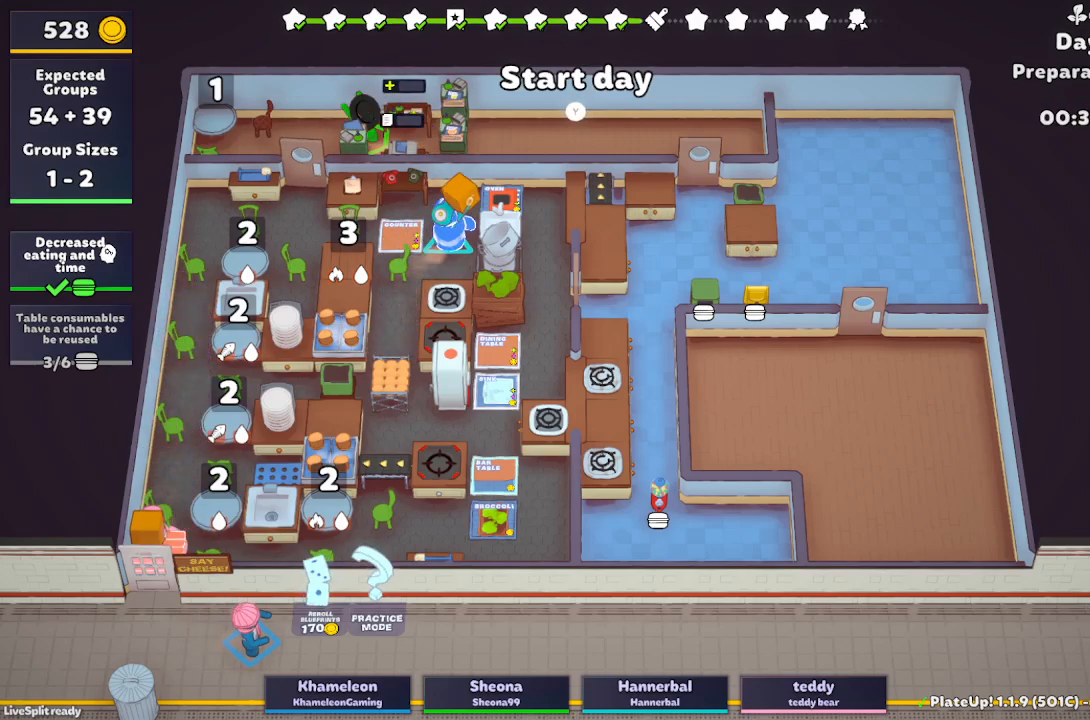
{"buttons": ["R1"], "left_stick": "center", "button_events": [[250, "L2", "up"]]}
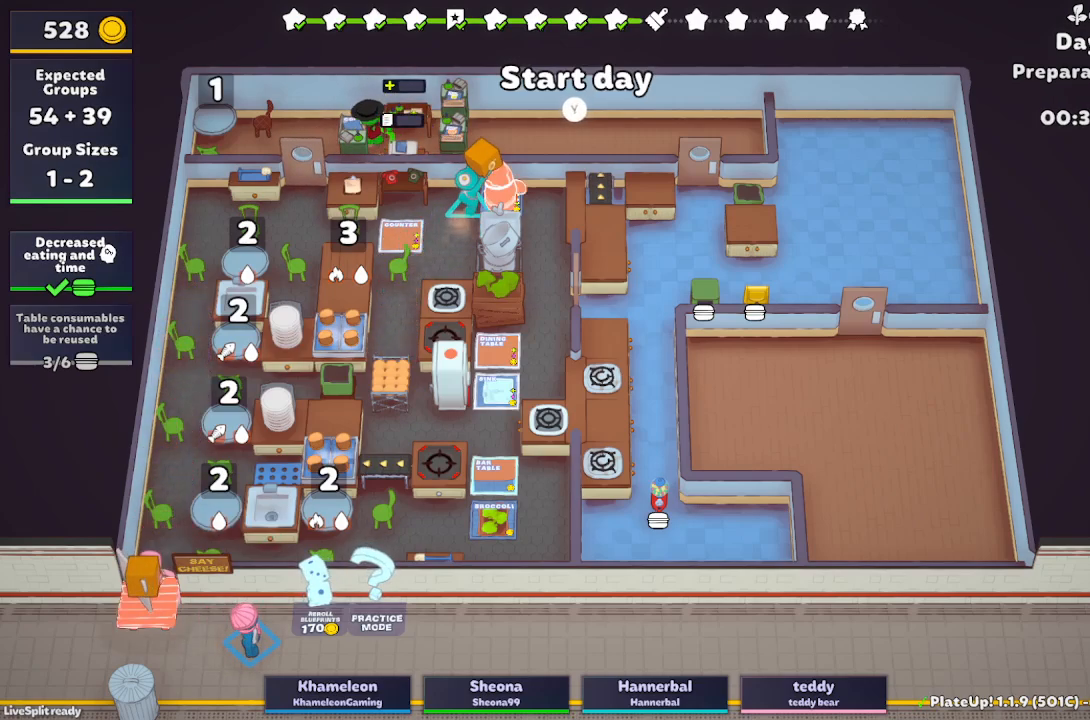
{"buttons": ["R1"], "left_stick": "center", "button_events": []}
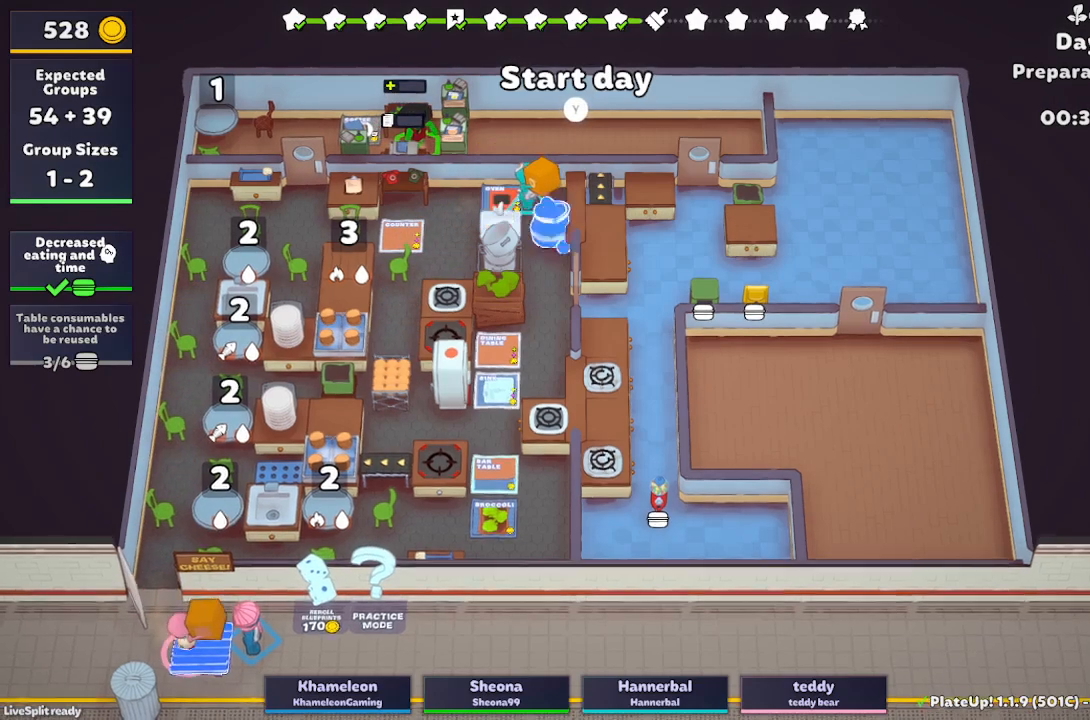
{"buttons": ["R1"], "left_stick": "center", "button_events": []}
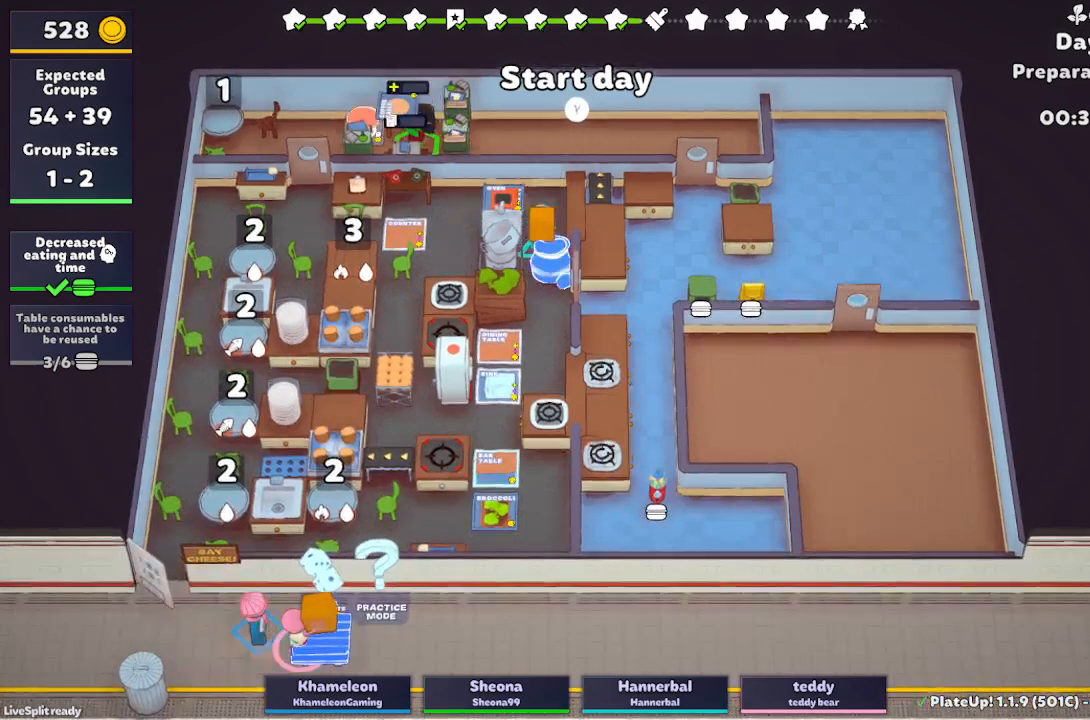
{"buttons": ["L2", "R1"], "left_stick": "center", "button_events": [[450, "L2", "down"]]}
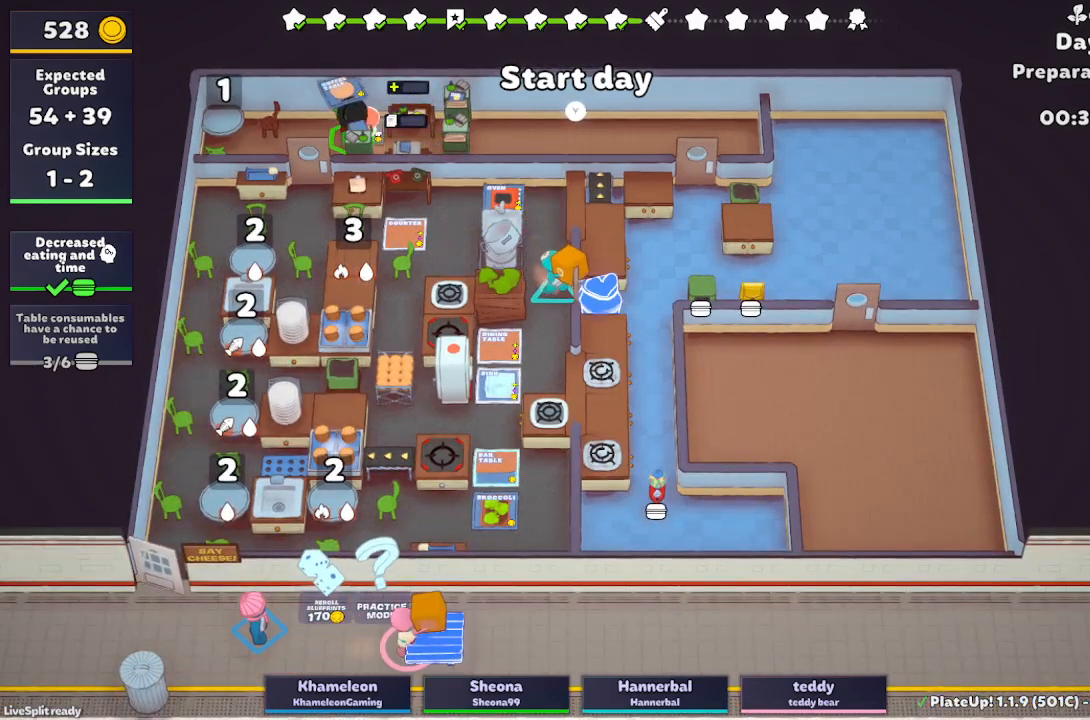
{"buttons": [], "left_stick": "center", "button_events": [[417, "R1", "up"], [467, "L2", "up"]]}
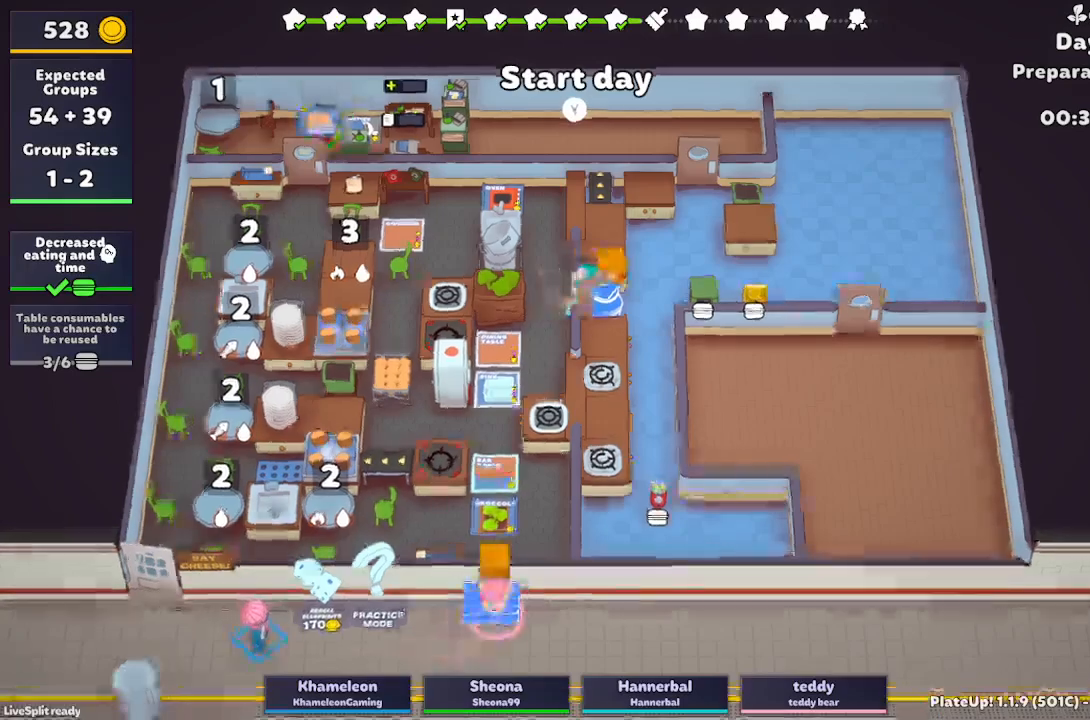
{"buttons": ["L2", "R1"], "left_stick": "center", "button_events": [[33, "R1", "down"], [133, "L2", "down"]]}
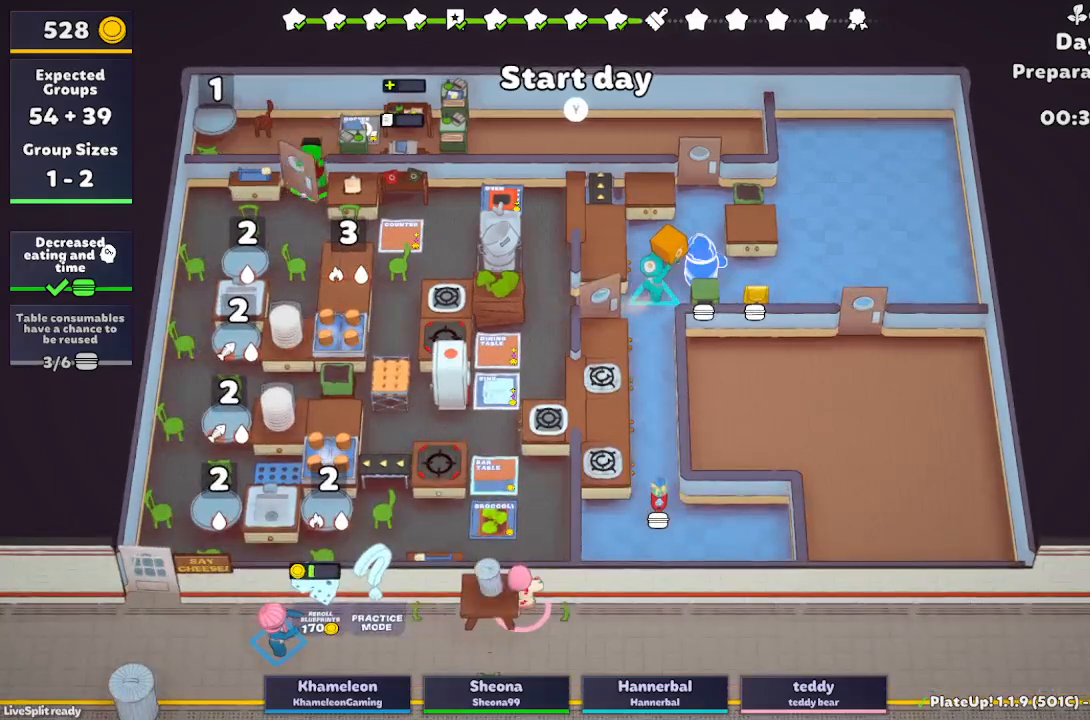
{"buttons": ["L2", "R1"], "left_stick": "center", "button_events": []}
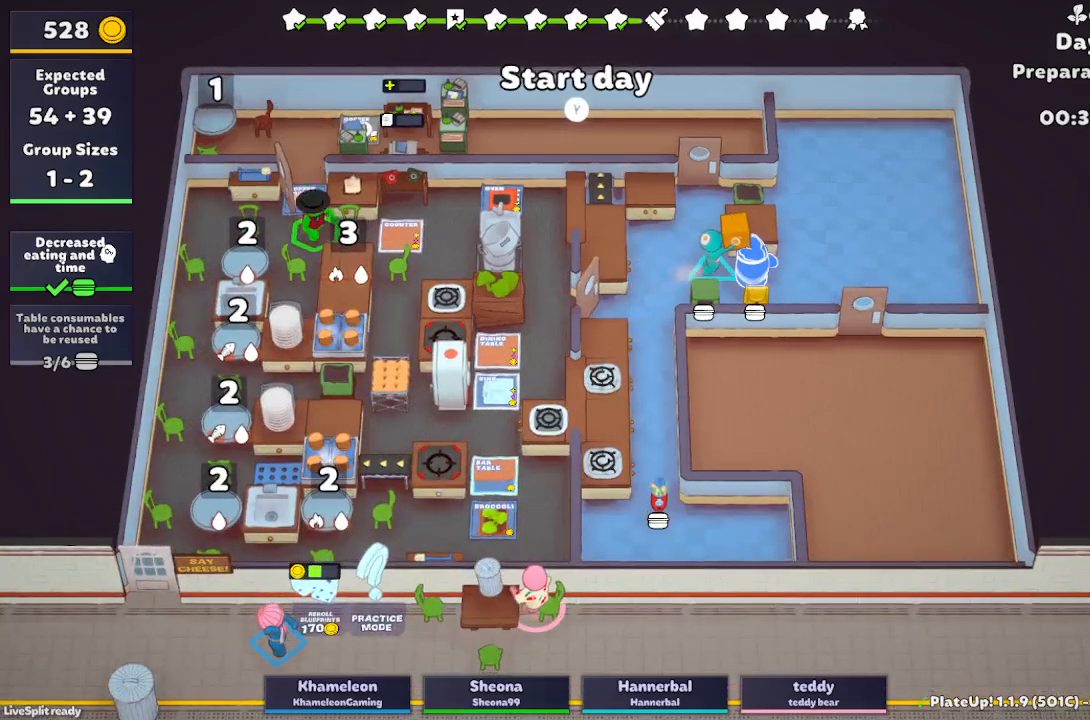
{"buttons": ["L2", "R1"], "left_stick": "center", "button_events": []}
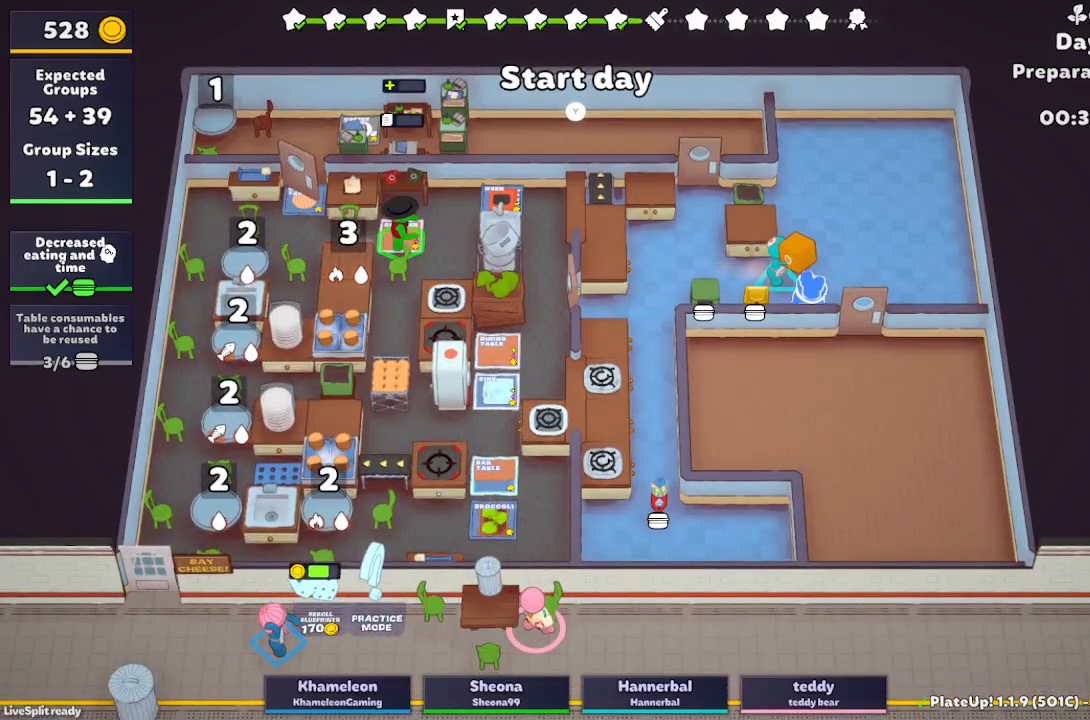
{"buttons": ["L2", "R1"], "left_stick": "center", "button_events": []}
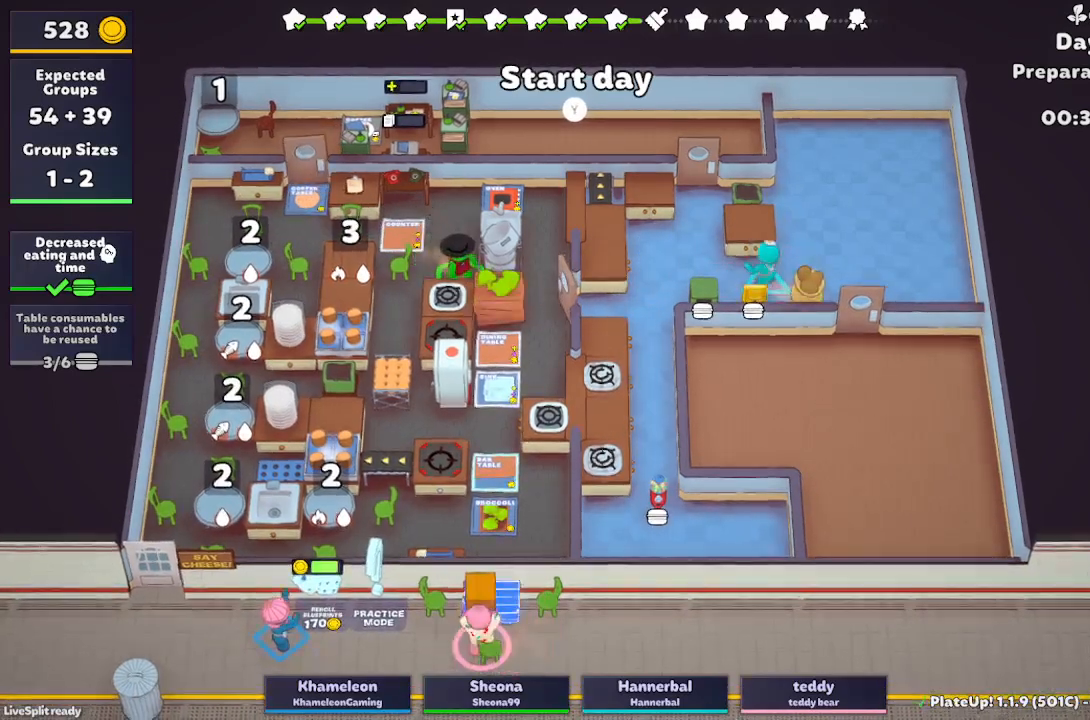
{"buttons": ["L2", "R1"], "left_stick": "center", "button_events": []}
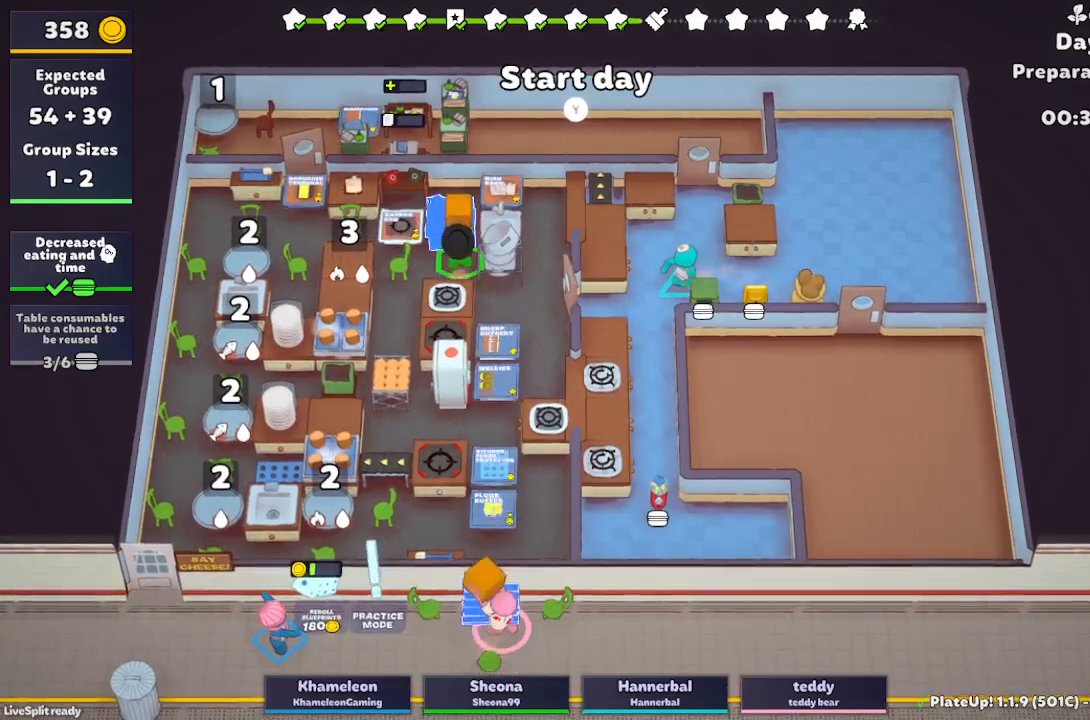
{"buttons": ["R1"], "left_stick": "center", "button_events": [[100, "L2", "up"]]}
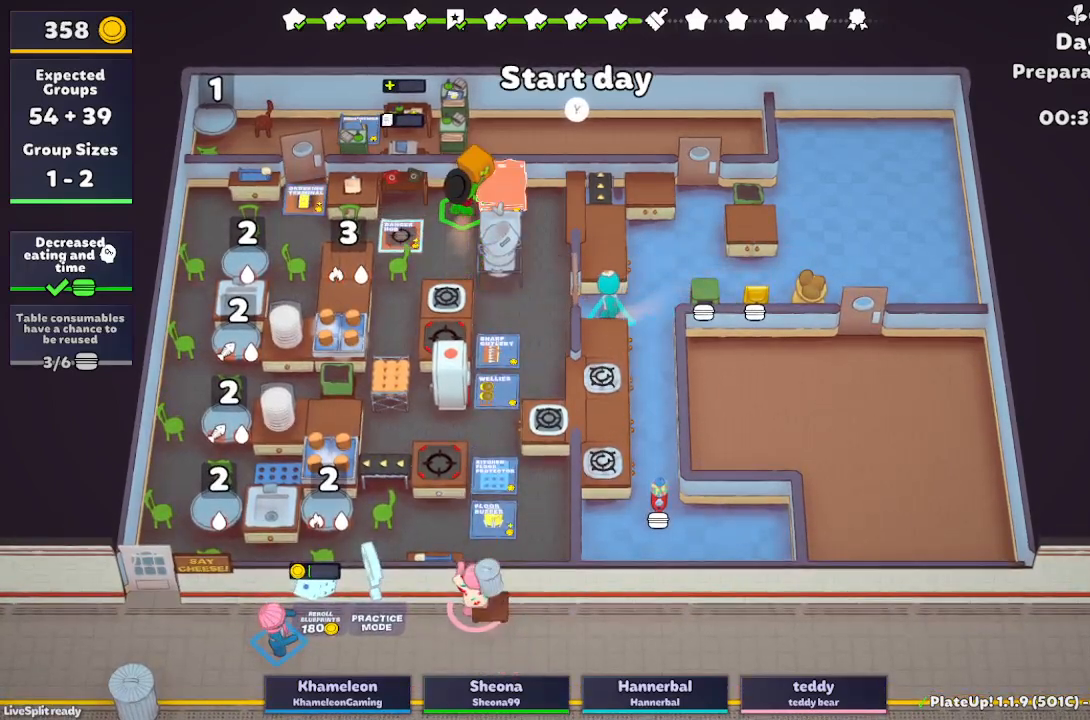
{"buttons": ["R1"], "left_stick": "center", "button_events": []}
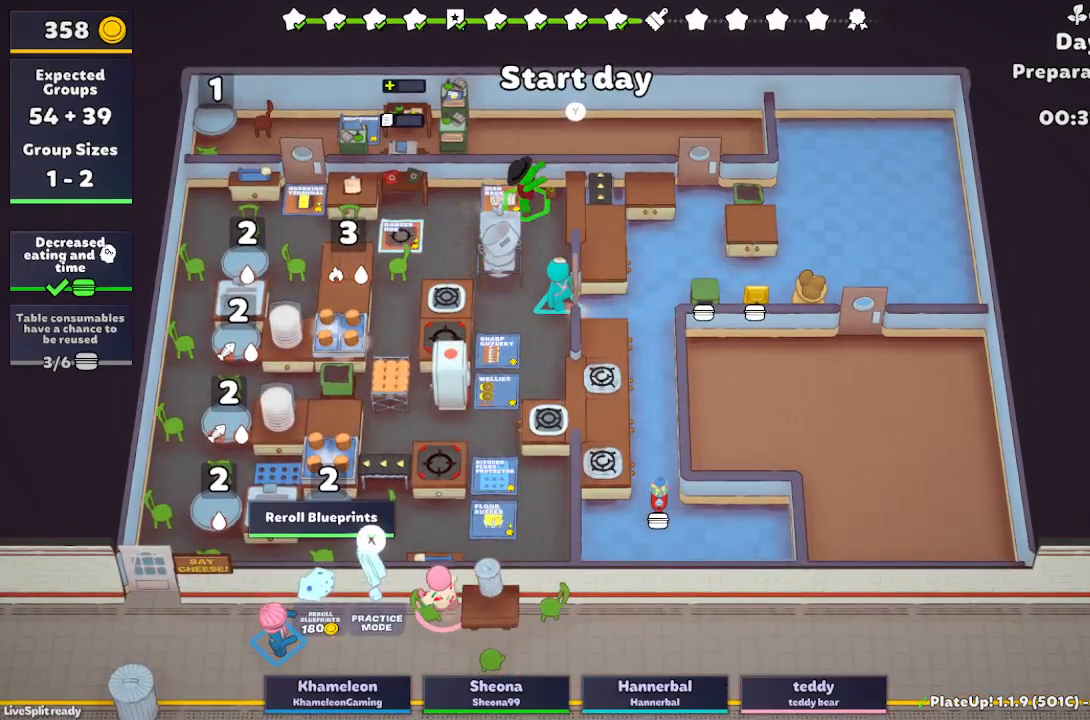
{"buttons": ["R1"], "left_stick": "center", "button_events": [[183, "L2", "down"], [400, "L2", "up"]]}
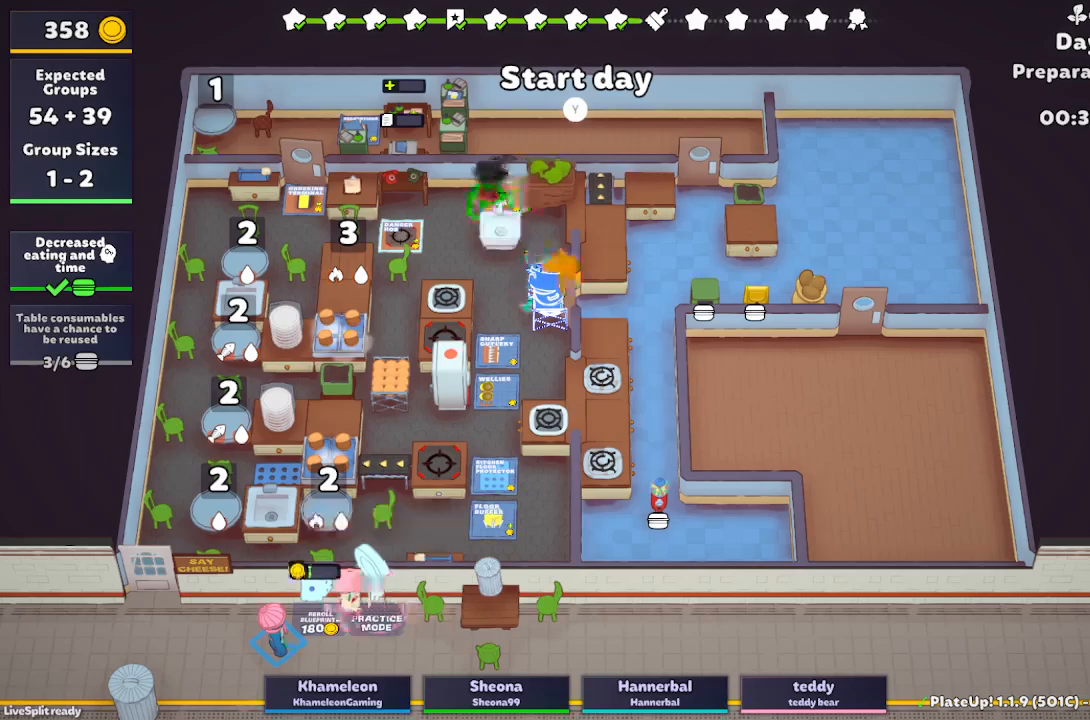
{"buttons": ["R1"], "left_stick": "left", "button_events": []}
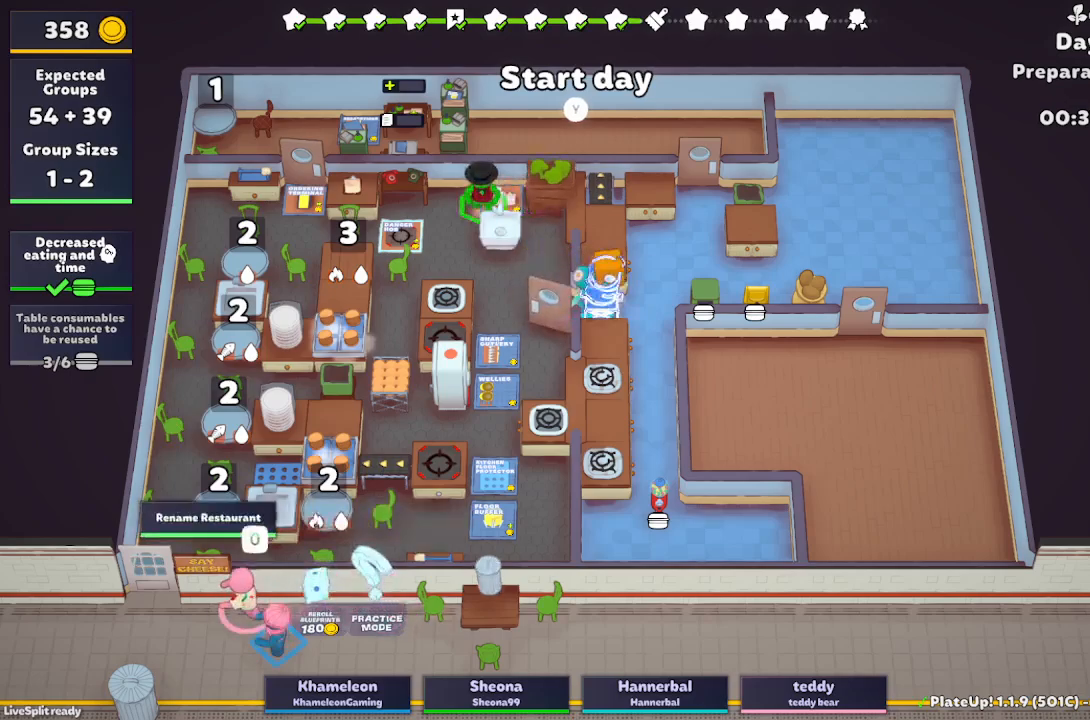
{"buttons": [], "left_stick": "left", "button_events": [[383, "R1", "up"]]}
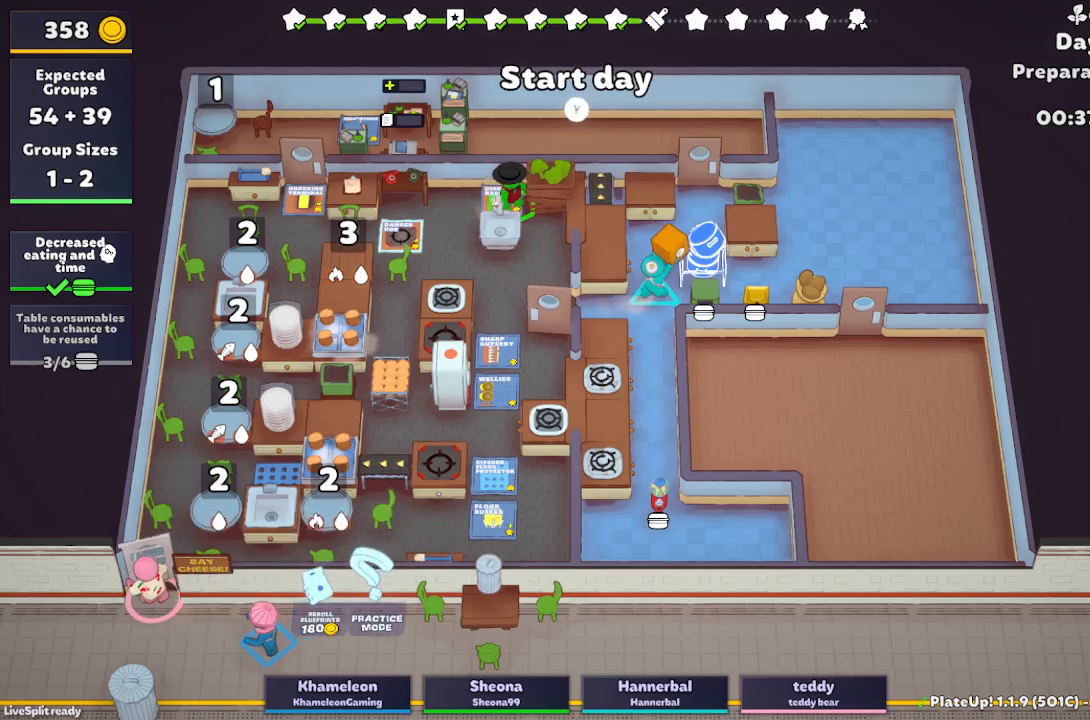
{"buttons": [], "left_stick": "left", "button_events": []}
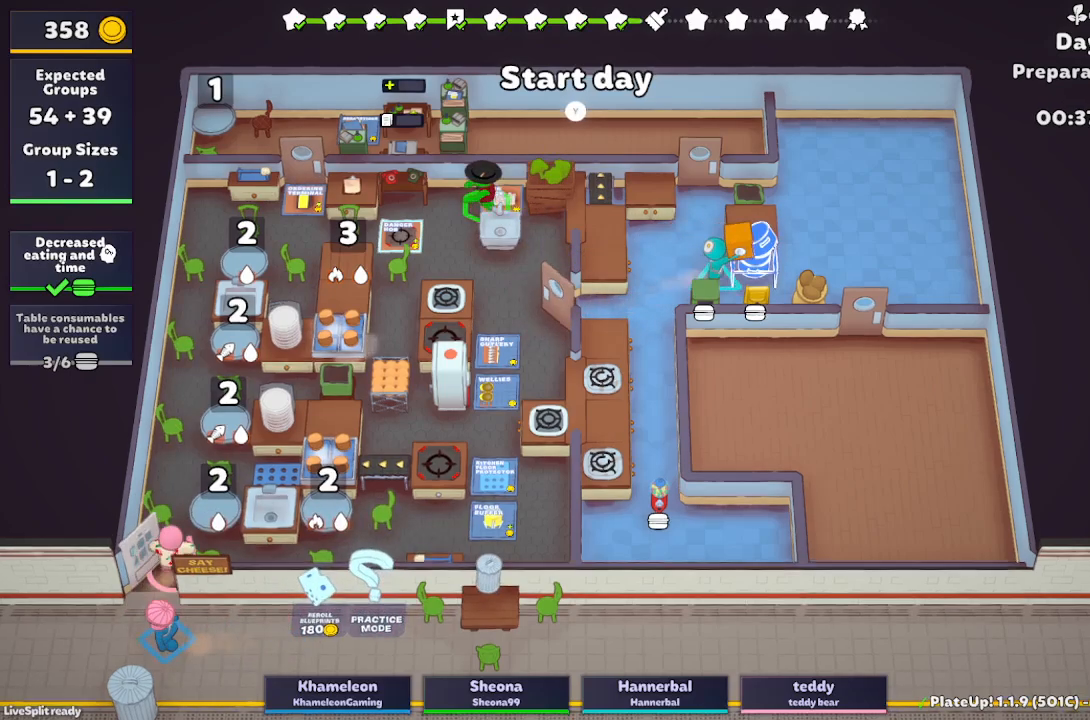
{"buttons": [], "left_stick": "up", "button_events": []}
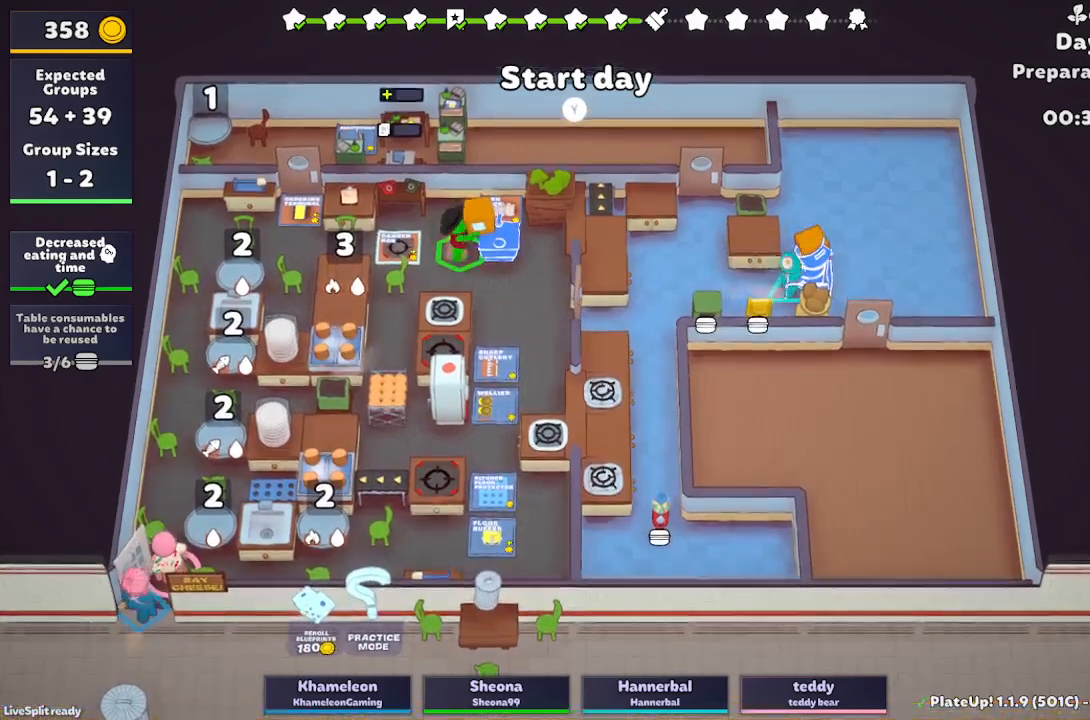
{"buttons": [], "left_stick": "center", "button_events": []}
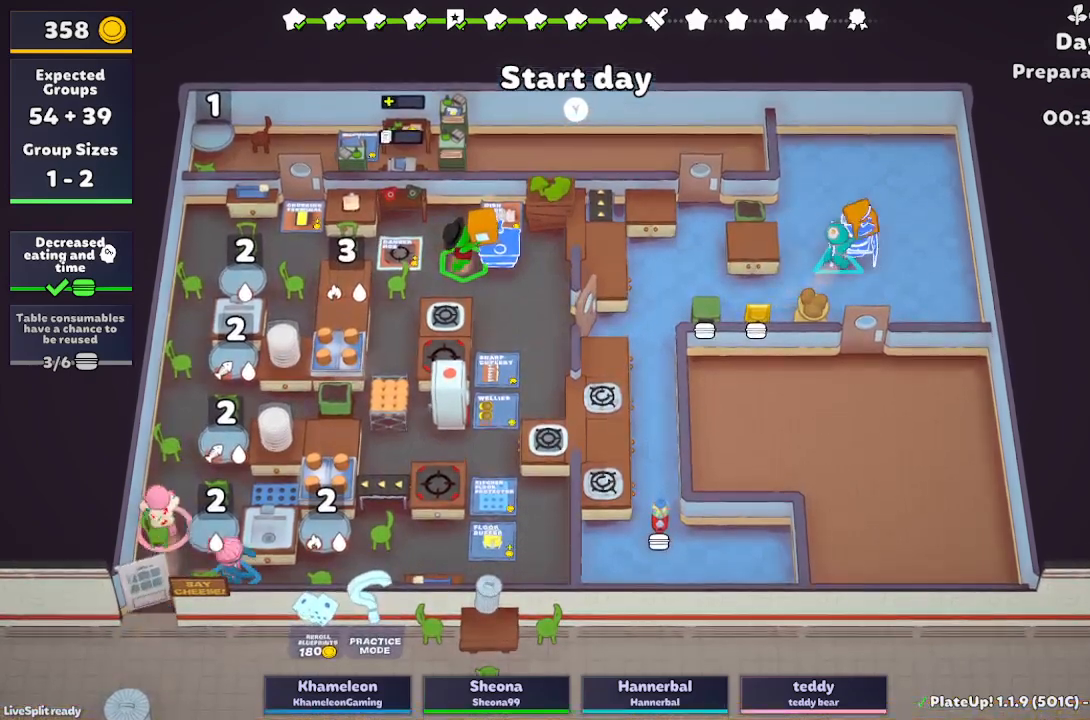
{"buttons": [], "left_stick": "center", "button_events": []}
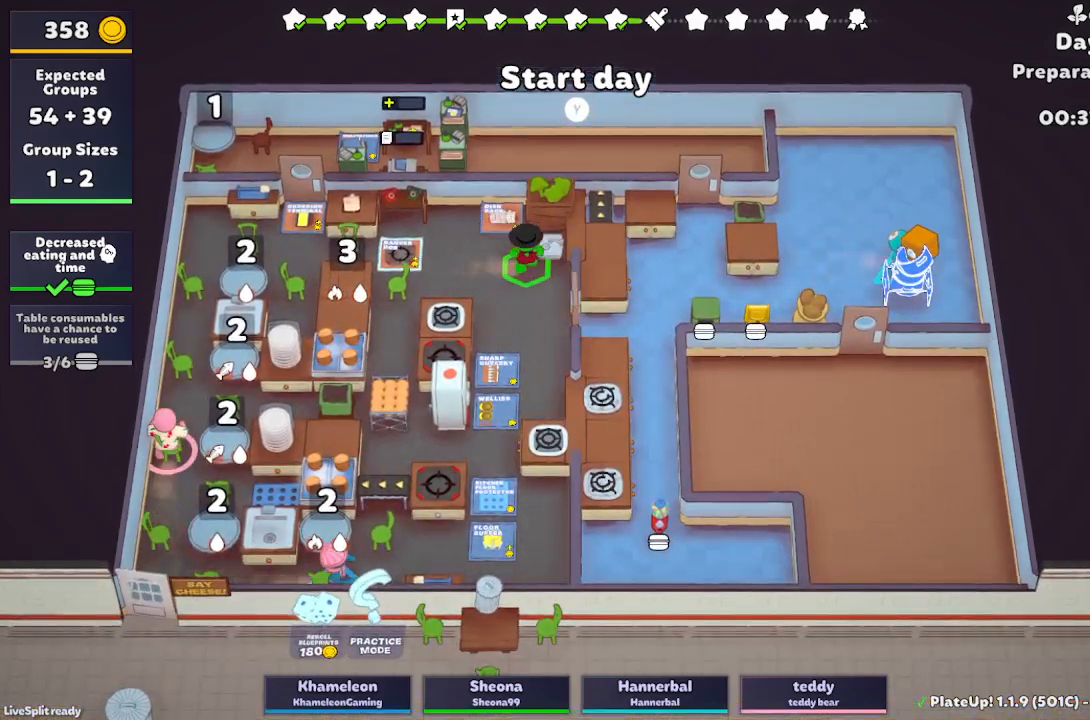
{"buttons": [], "left_stick": "up", "button_events": []}
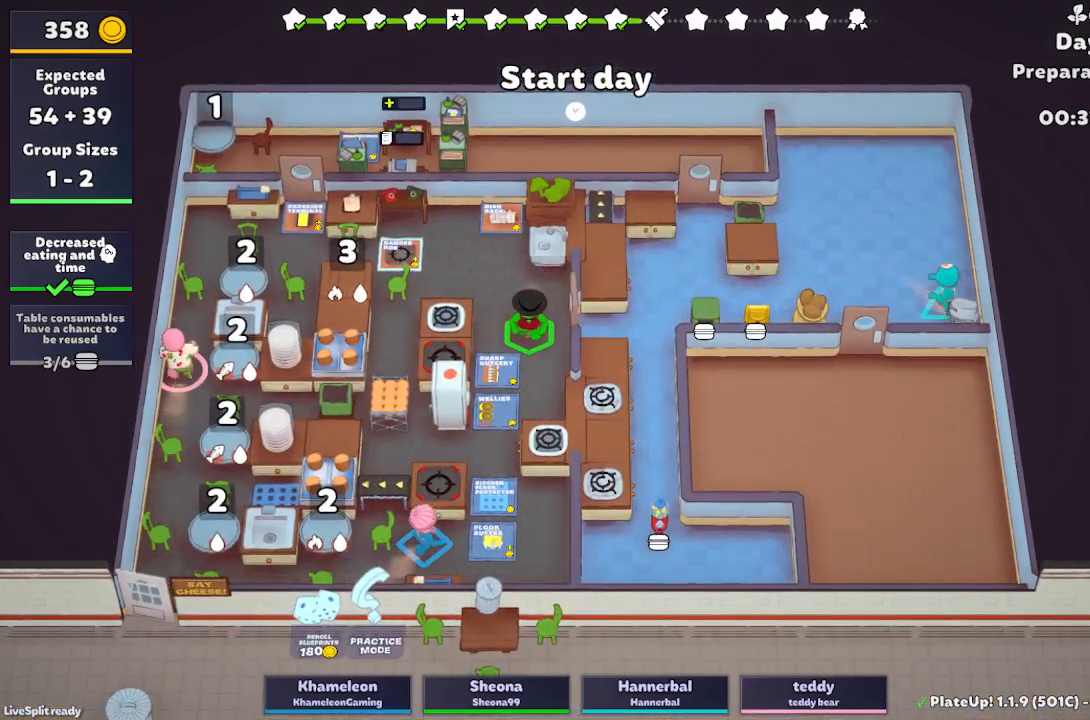
{"buttons": ["L2", "R1"], "left_stick": "up-left", "button_events": [[283, "L2", "down"], [333, "R1", "down"]]}
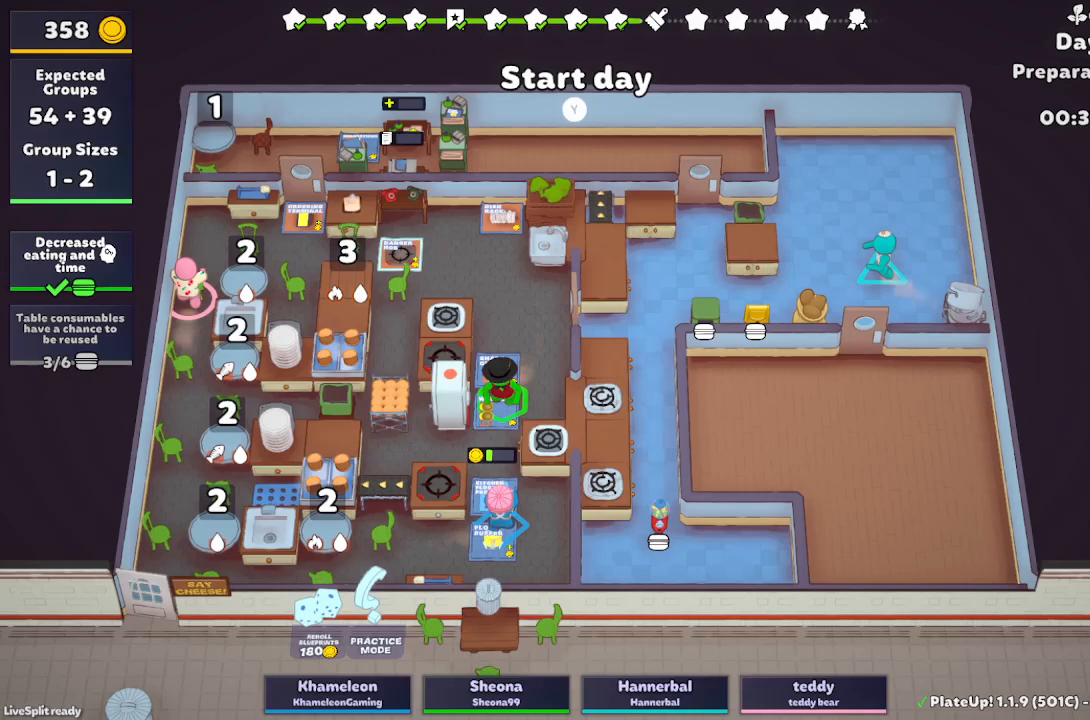
{"buttons": ["L2", "R1"], "left_stick": "up-left", "button_events": []}